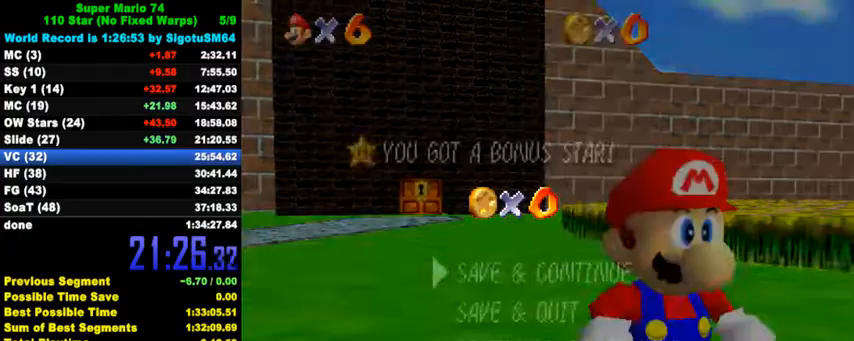
Gameplay with keyboard; each line is a JSON object with the keys held at the frame after it. "events" lists presses ("down") and releases ("up") of "a", "c", "ctrl", "d", "down", "left", "return", "right", "s", "shift", "up", "w", "x" and "y" between this image and that frame as [ms after this image, input, new state], when the widget could be followed in between. No other keys are recorded. Mouse input is not recorded.
{"keys": [], "events": [[100, "shift", "up"], [300, "shift", "down"], [433, "shift", "up"]]}
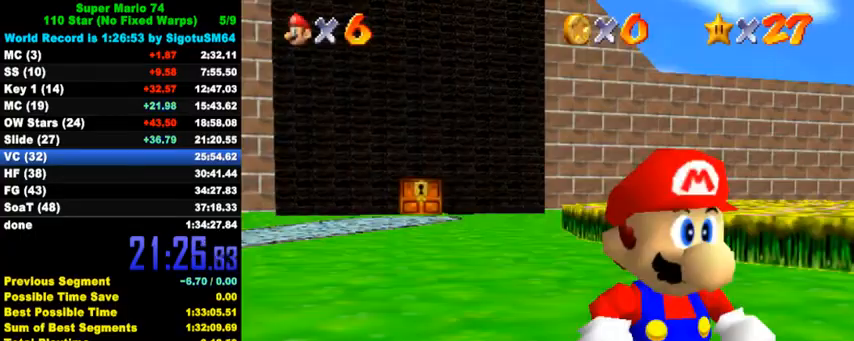
{"keys": ["down", "left", "shift", "y"], "events": [[67, "left", "down"], [100, "down", "down"], [400, "y", "down"], [467, "shift", "down"]]}
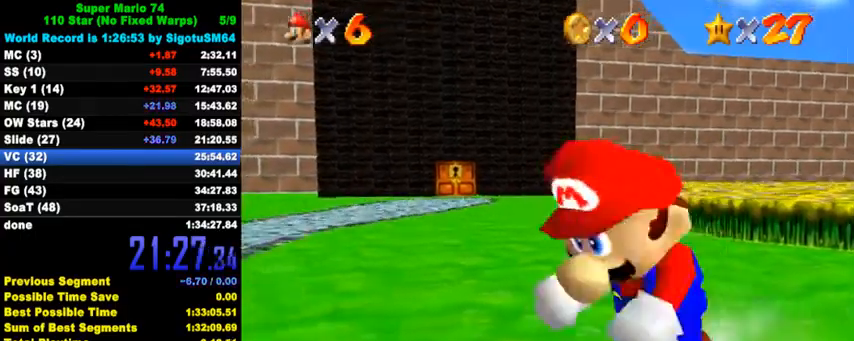
{"keys": ["left"], "events": [[67, "y", "up"], [100, "shift", "up"], [233, "c", "down"], [400, "c", "up"], [500, "down", "up"]]}
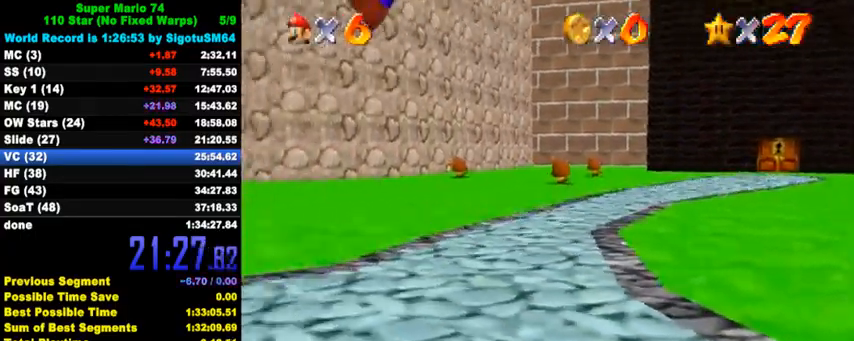
{"keys": ["left", "up"], "events": [[167, "up", "down"]]}
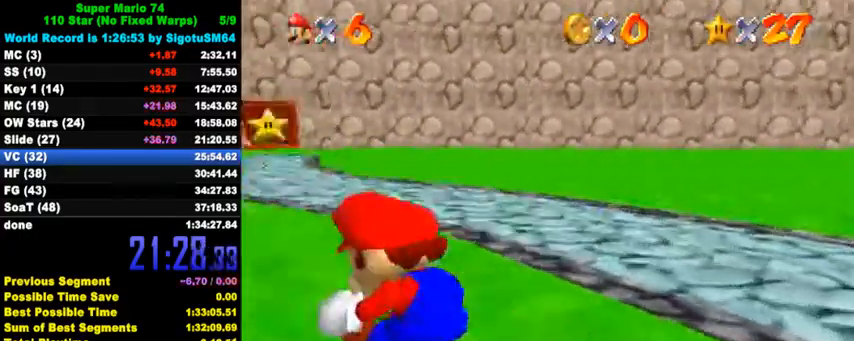
{"keys": ["up"], "events": [[300, "ctrl", "down"], [400, "left", "up"], [467, "ctrl", "up"]]}
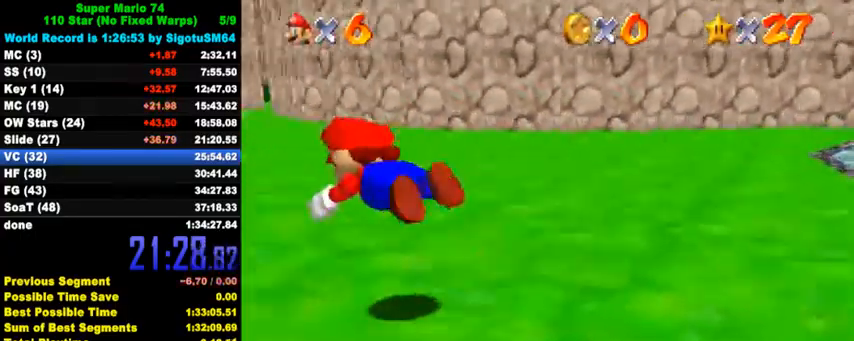
{"keys": ["right", "up"], "events": [[200, "ctrl", "down"], [233, "shift", "down"], [333, "ctrl", "up"], [333, "shift", "up"], [400, "right", "down"]]}
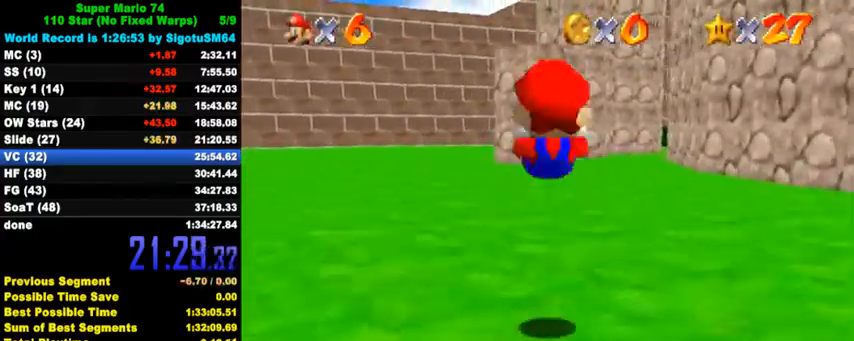
{"keys": ["up"], "events": [[333, "ctrl", "down"], [333, "right", "up"], [500, "ctrl", "up"]]}
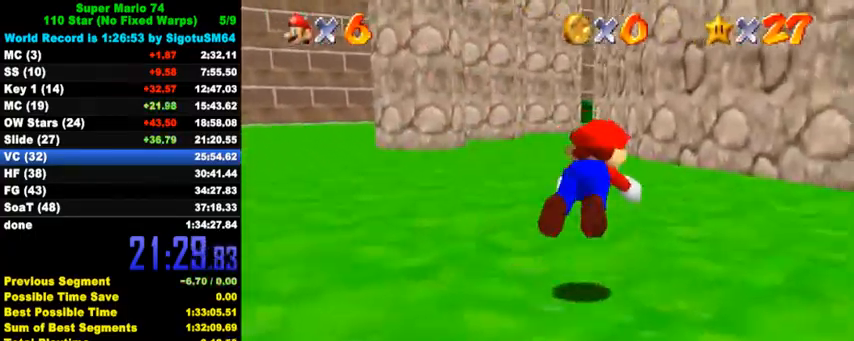
{"keys": ["left", "up"], "events": [[100, "left", "down"], [267, "ctrl", "down"], [267, "shift", "down"], [433, "ctrl", "up"], [433, "shift", "up"]]}
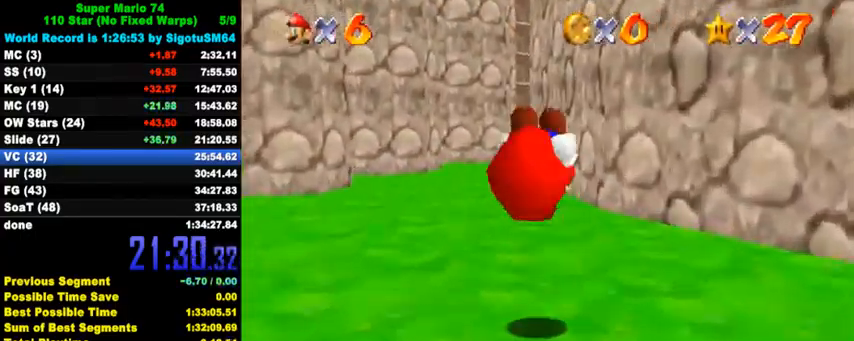
{"keys": ["ctrl", "up"], "events": [[100, "d", "down"], [100, "s", "down"], [200, "d", "up"], [200, "s", "up"], [300, "left", "up"], [400, "ctrl", "down"]]}
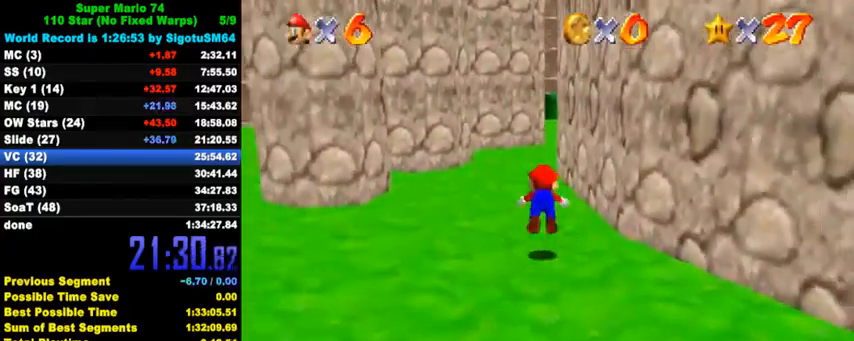
{"keys": ["left", "up"], "events": [[100, "ctrl", "up"], [267, "ctrl", "down"], [333, "shift", "down"], [400, "left", "down"], [467, "ctrl", "up"], [467, "shift", "up"]]}
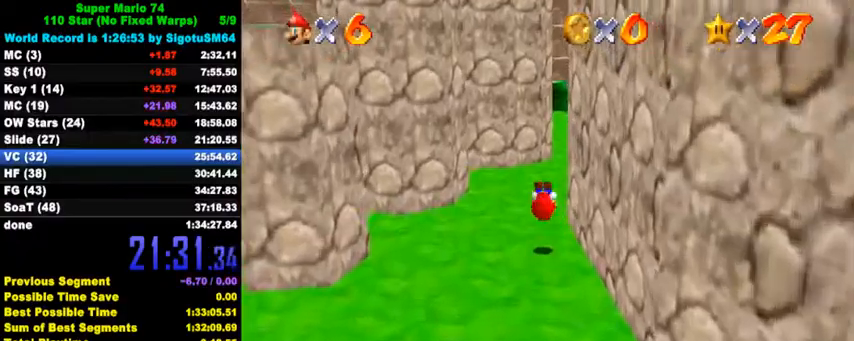
{"keys": ["left", "shift", "up", "y"], "events": [[200, "left", "up"], [367, "y", "down"], [400, "shift", "down"], [433, "left", "down"]]}
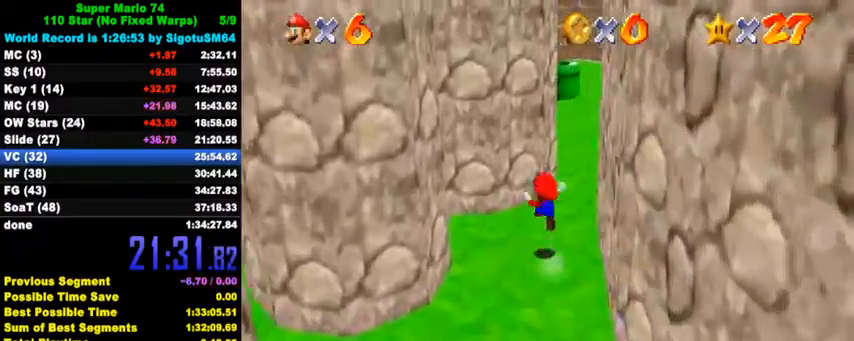
{"keys": ["right", "up"], "events": [[233, "shift", "up"], [233, "y", "up"], [333, "left", "up"], [333, "right", "down"], [333, "shift", "down"], [500, "shift", "up"]]}
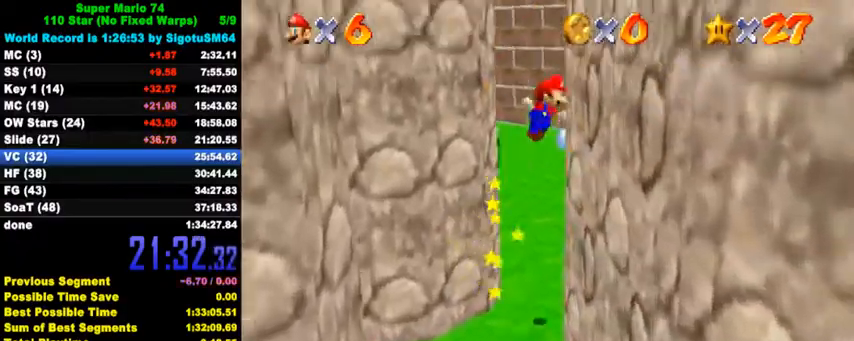
{"keys": ["right"], "events": [[100, "left", "down"], [100, "right", "up"], [100, "shift", "down"], [200, "left", "up"], [267, "shift", "up"], [300, "left", "down"], [367, "left", "up"], [367, "right", "down"], [367, "shift", "down"], [400, "up", "up"], [500, "shift", "up"]]}
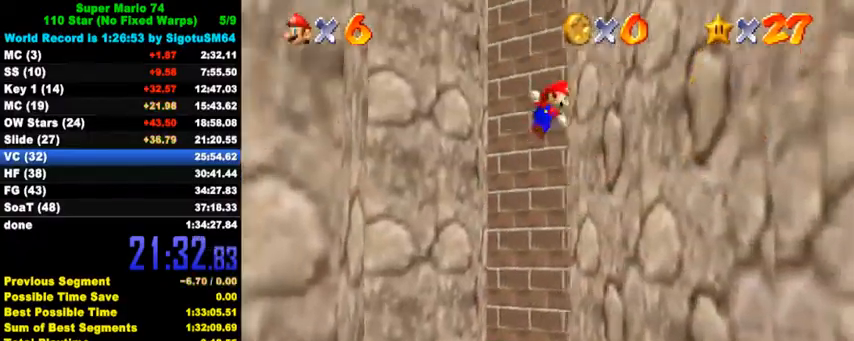
{"keys": ["right"], "events": [[33, "left", "down"], [67, "right", "up"], [67, "shift", "down"], [200, "shift", "up"], [300, "right", "down"], [300, "shift", "down"], [367, "left", "up"], [467, "shift", "up"]]}
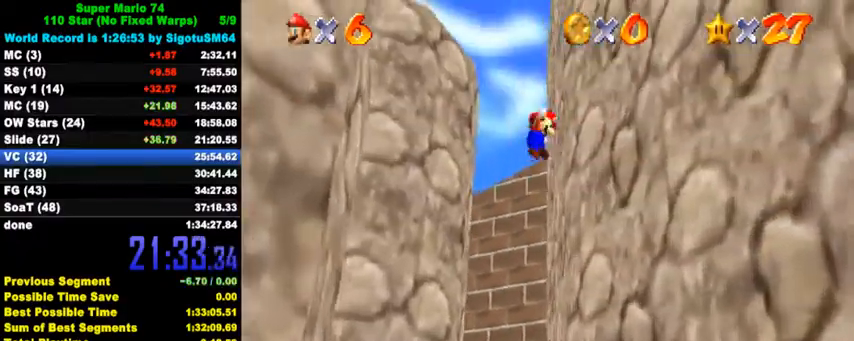
{"keys": ["left"], "events": [[33, "shift", "down"], [300, "shift", "up"], [333, "left", "down"], [333, "right", "up"], [433, "w", "down"], [500, "w", "up"]]}
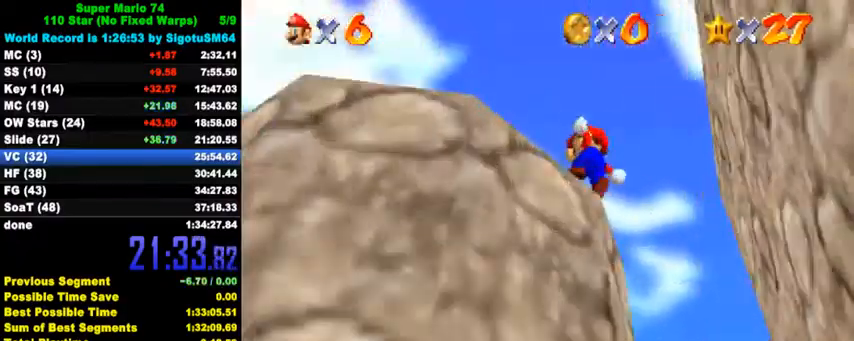
{"keys": ["right"], "events": [[67, "a", "down"], [67, "d", "down"], [67, "s", "down"], [167, "a", "up"], [167, "d", "up"], [167, "s", "up"], [167, "up", "down"], [233, "a", "down"], [233, "d", "down"], [233, "s", "down"], [233, "up", "up"], [267, "right", "down"], [333, "left", "up"], [400, "a", "up"], [400, "s", "up"], [433, "d", "up"]]}
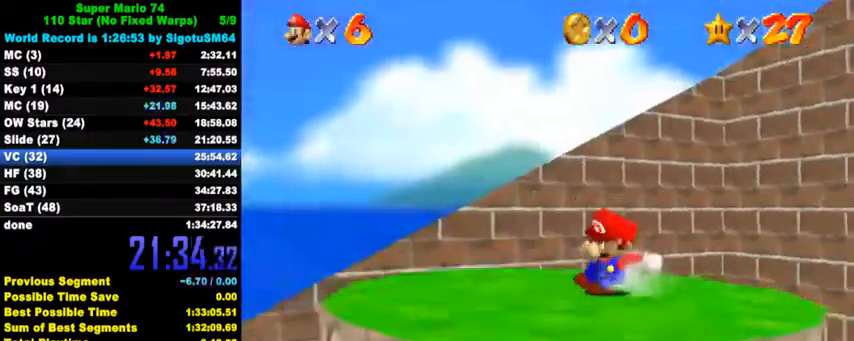
{"keys": ["a", "right", "s", "shift"], "events": [[300, "shift", "down"], [400, "a", "down"], [400, "s", "down"]]}
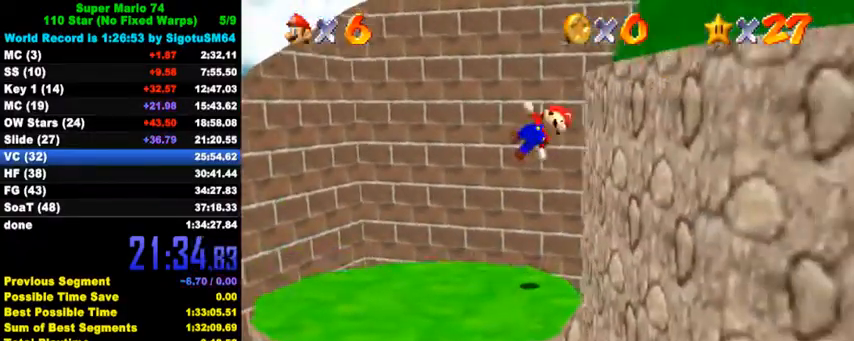
{"keys": ["right", "up"], "events": [[67, "a", "up"], [67, "s", "up"], [67, "up", "down"], [167, "shift", "up"], [200, "ctrl", "down"], [333, "ctrl", "up"], [400, "ctrl", "down"], [400, "shift", "down"], [500, "ctrl", "up"], [500, "shift", "up"]]}
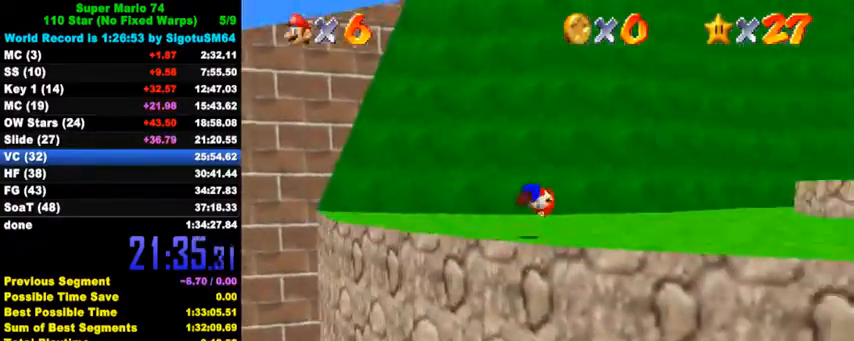
{"keys": ["right", "up"], "events": [[100, "a", "down"], [100, "s", "down"], [167, "a", "up"], [167, "s", "up"], [233, "a", "down"], [233, "s", "down"], [300, "a", "up"], [300, "s", "up"], [367, "a", "down"], [367, "s", "down"], [467, "a", "up"], [467, "s", "up"]]}
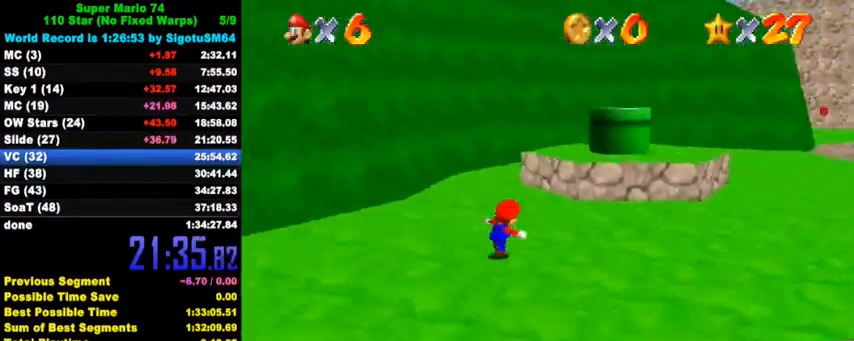
{"keys": ["right", "up"], "events": [[67, "right", "up"], [300, "ctrl", "down"], [300, "shift", "down"], [433, "ctrl", "up"], [433, "right", "down"], [433, "shift", "up"]]}
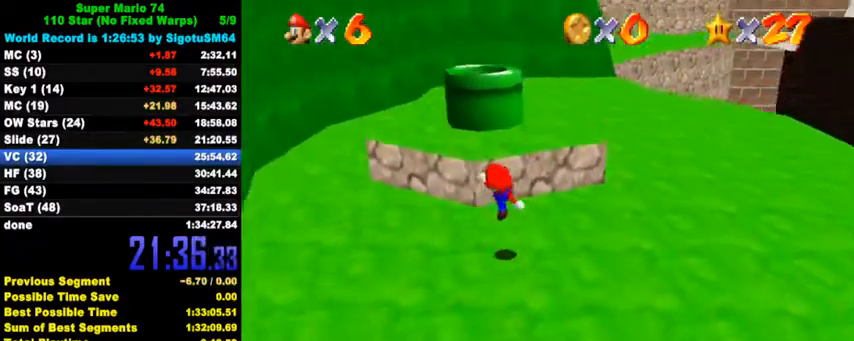
{"keys": ["left", "shift", "up"], "events": [[100, "right", "up"], [200, "shift", "down"], [500, "left", "down"]]}
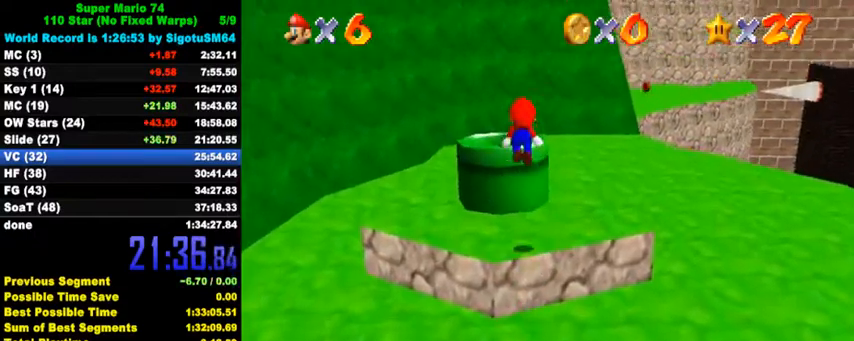
{"keys": ["down"], "events": [[33, "shift", "up"], [67, "left", "up"], [100, "ctrl", "down"], [167, "up", "up"], [233, "ctrl", "up"], [300, "down", "down"], [300, "right", "down"], [433, "right", "up"]]}
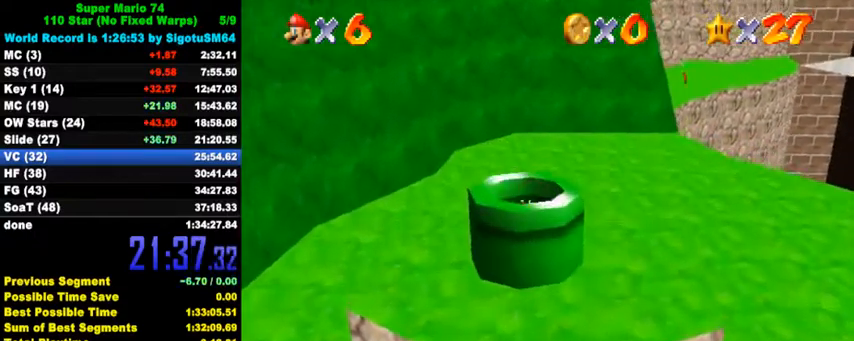
{"keys": [], "events": [[33, "ctrl", "down"], [233, "ctrl", "up"], [267, "down", "up"]]}
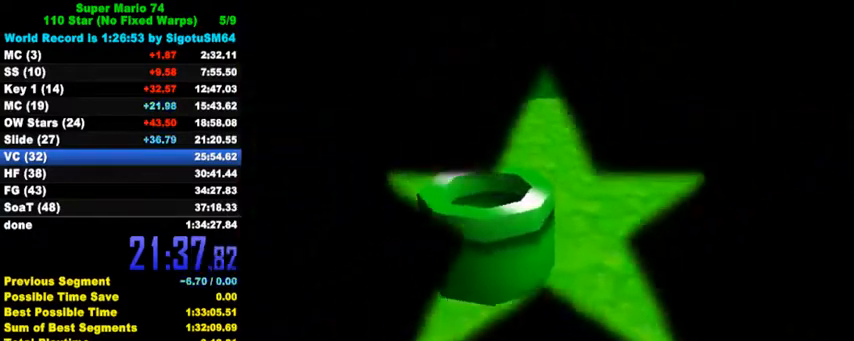
{"keys": [], "events": []}
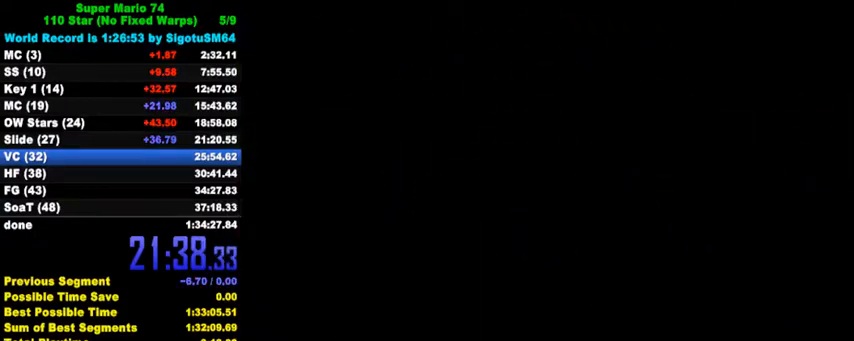
{"keys": [], "events": [[100, "c", "down"], [133, "d", "down"], [133, "s", "down"], [300, "c", "up"], [333, "d", "up"], [333, "s", "up"]]}
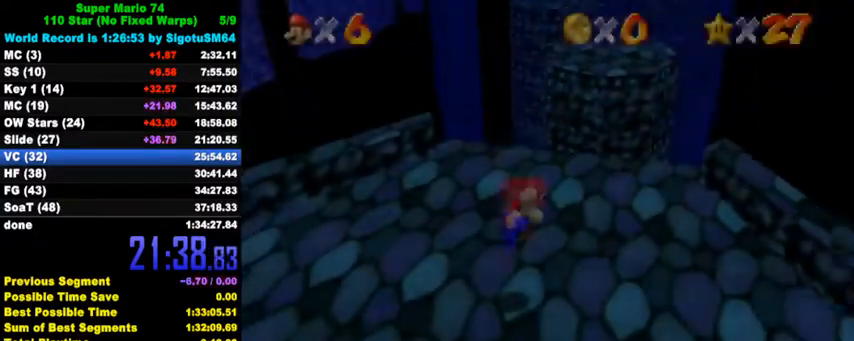
{"keys": ["up"], "events": [[467, "up", "down"]]}
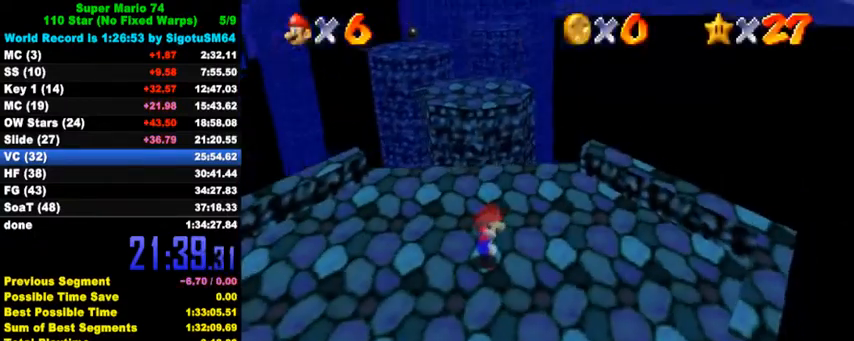
{"keys": ["up"], "events": [[33, "shift", "down"], [133, "shift", "up"], [200, "shift", "down"], [333, "shift", "up"]]}
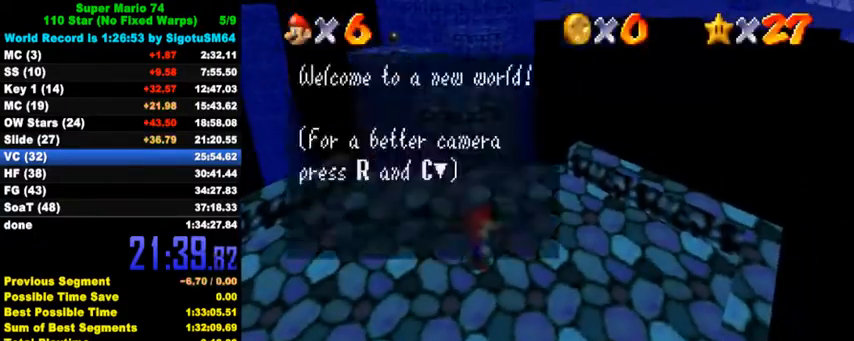
{"keys": ["ctrl", "up"], "events": [[100, "shift", "down"], [367, "ctrl", "down"], [500, "shift", "up"]]}
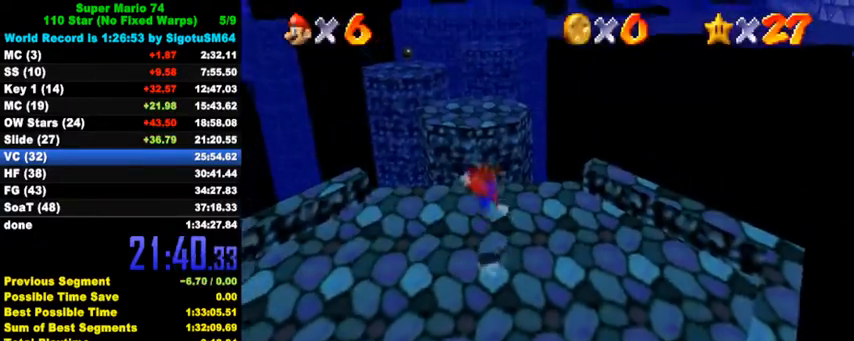
{"keys": ["shift", "up", "y"], "events": [[33, "ctrl", "up"], [67, "right", "down"], [167, "right", "up"], [400, "y", "down"], [433, "shift", "down"]]}
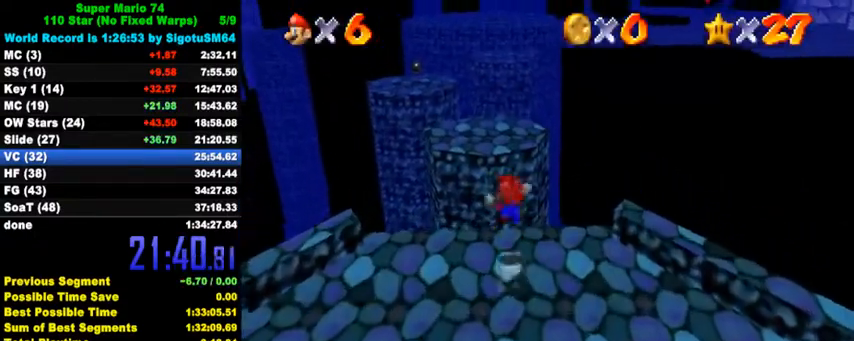
{"keys": ["up", "y"], "events": [[300, "shift", "up"]]}